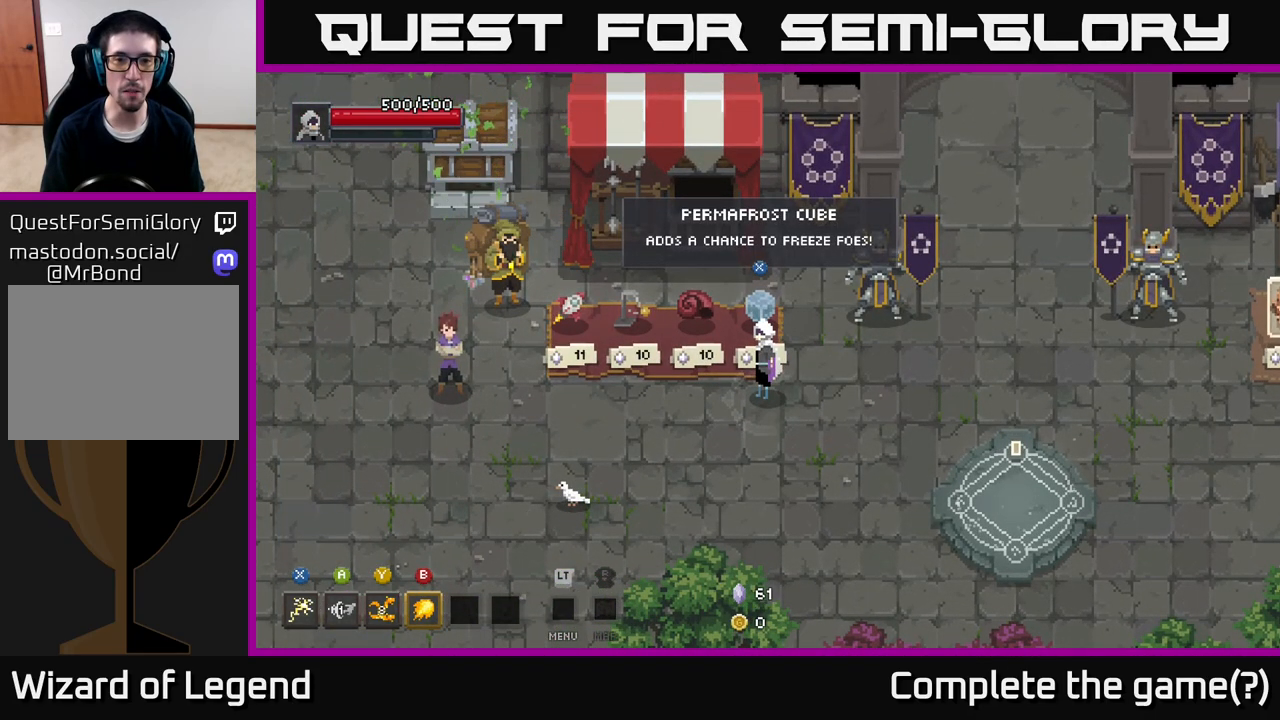
Gameplay with a controller (Xbox layout); each line is a JSON object with the inputs held at the frame after it. "events" lists button and stick changes between this image and that frame as [ms after this image, input, new state], when the widget could be followed in between.
{"buttons": [], "left_stick": "left", "right_stick": "center", "events": [[250, "X", "down"], [317, "left_stick", "left"], [350, "X", "up"]]}
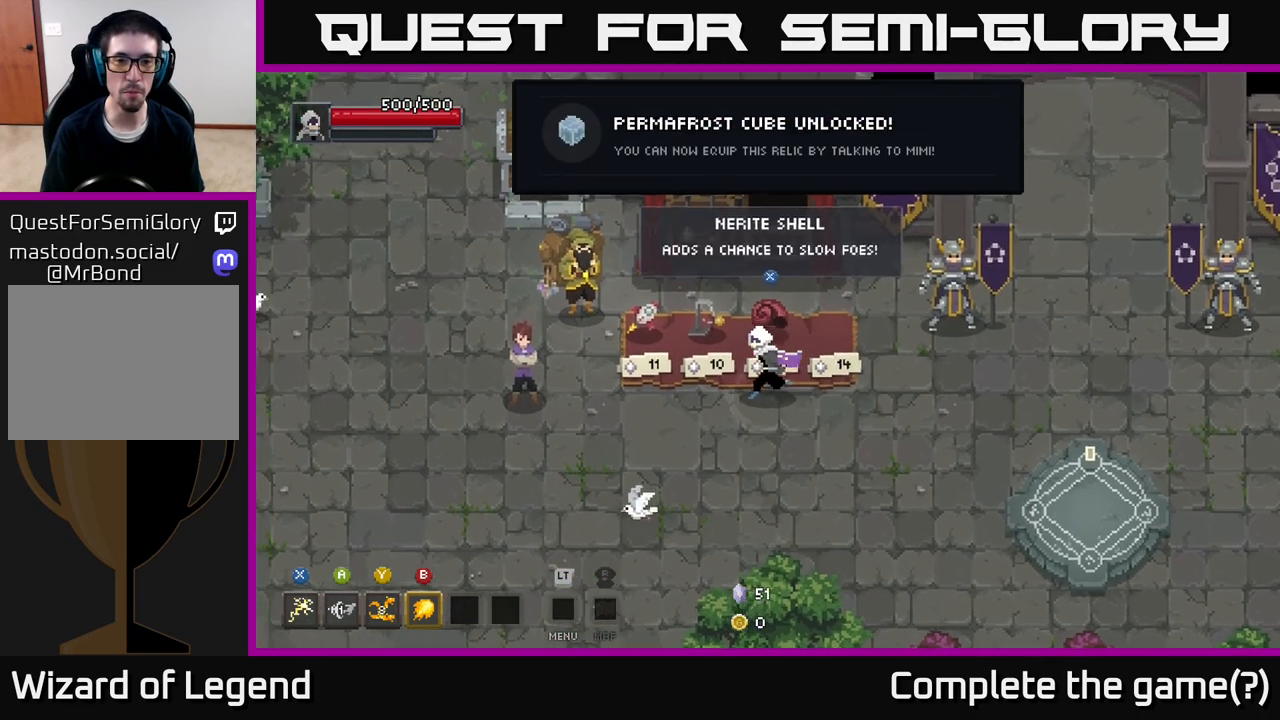
{"buttons": [], "left_stick": "down", "right_stick": "center", "events": [[50, "X", "down"], [150, "X", "up"], [233, "X", "down"], [300, "X", "up"], [383, "X", "down"], [483, "X", "up"], [483, "left_stick", "down"]]}
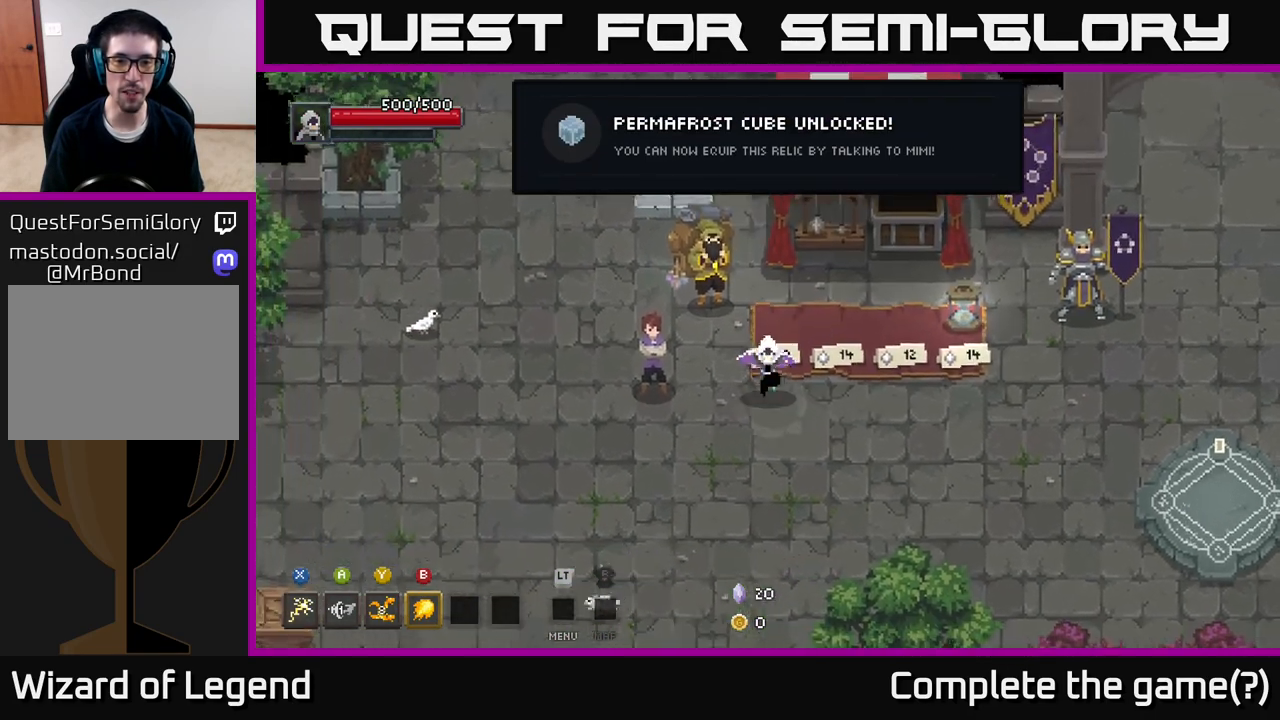
{"buttons": [], "left_stick": "right", "right_stick": "center", "events": [[67, "left_stick", "right"]]}
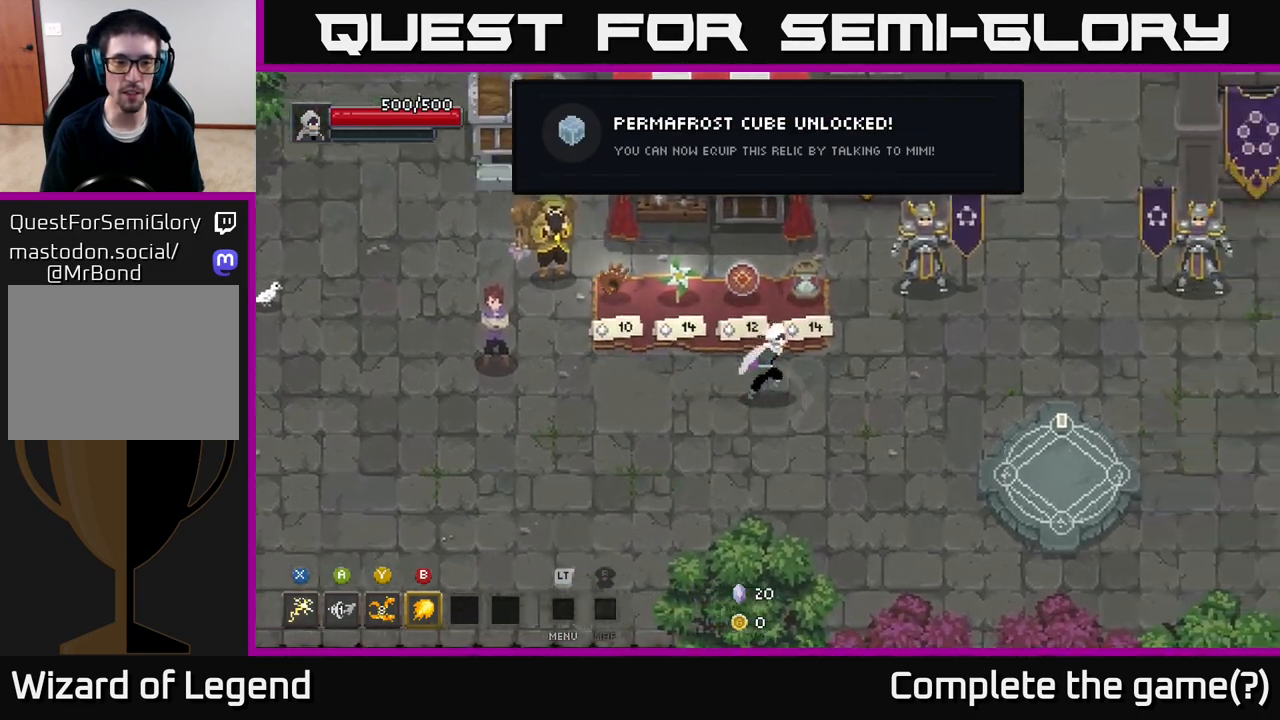
{"buttons": [], "left_stick": "right", "right_stick": "center", "events": []}
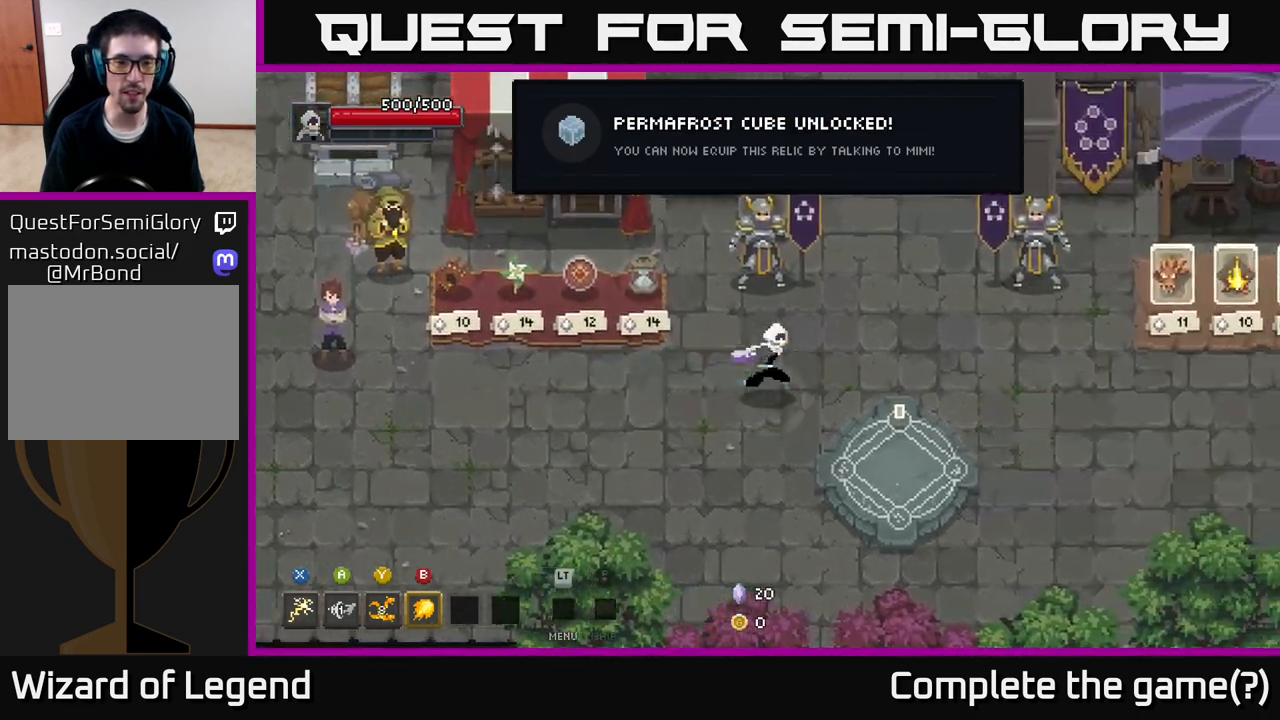
{"buttons": [], "left_stick": "left", "right_stick": "center", "events": [[467, "left_stick", "left"]]}
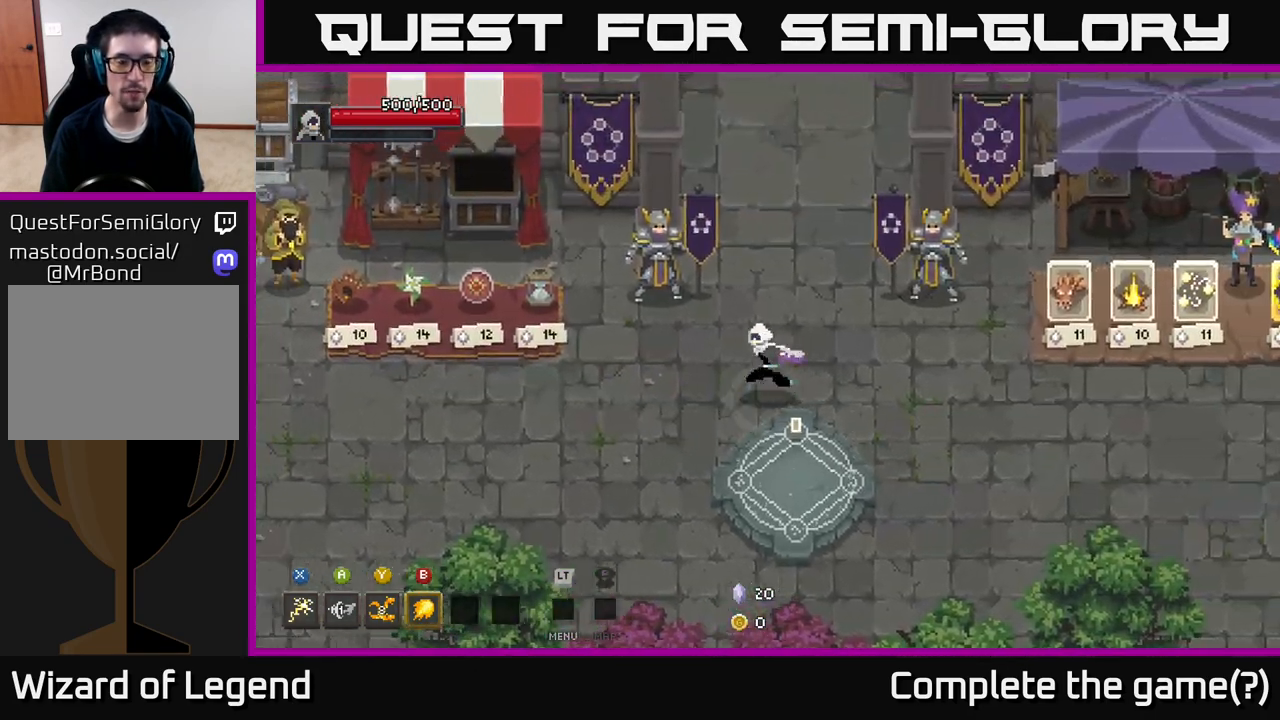
{"buttons": [], "left_stick": "up-left", "right_stick": "center", "events": [[400, "left_stick", "up-left"]]}
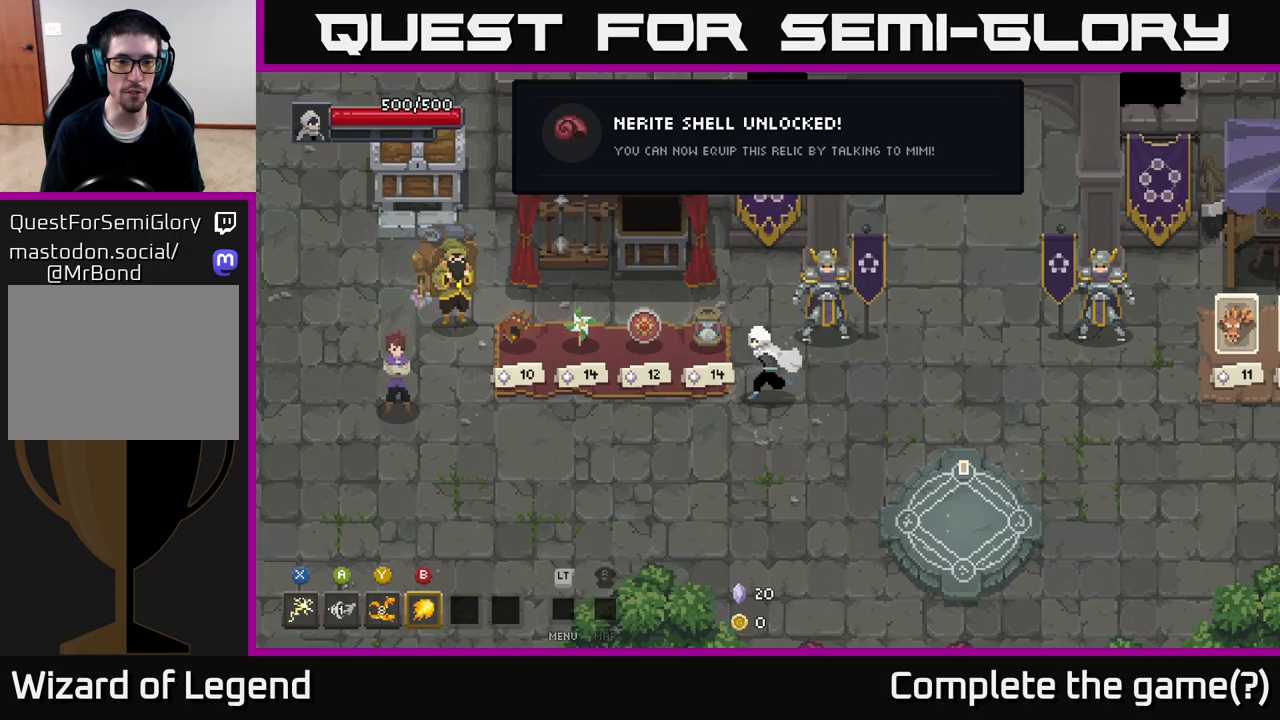
{"buttons": [], "left_stick": "center", "right_stick": "center", "events": [[33, "left_stick", "left"], [267, "left_stick", "center"]]}
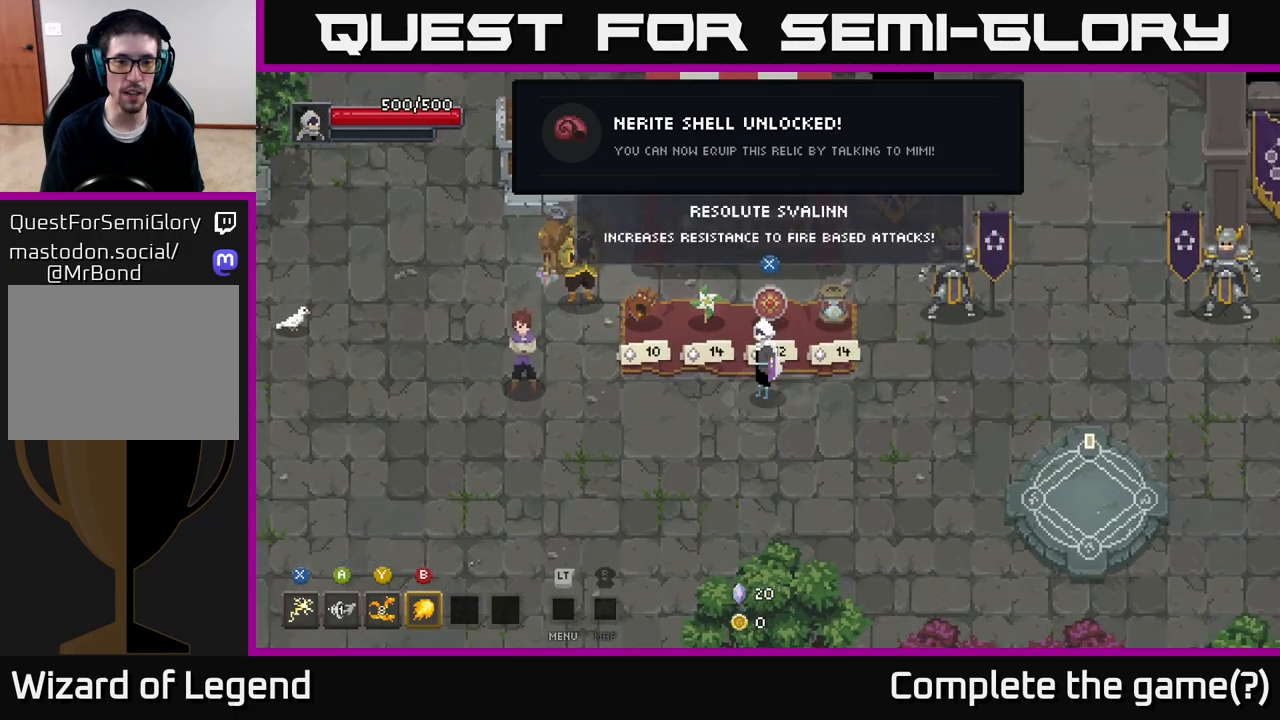
{"buttons": [], "left_stick": "right", "right_stick": "center", "events": [[50, "left_stick", "down-left"], [100, "left_stick", "left"], [317, "left_stick", "center"], [367, "left_stick", "right"]]}
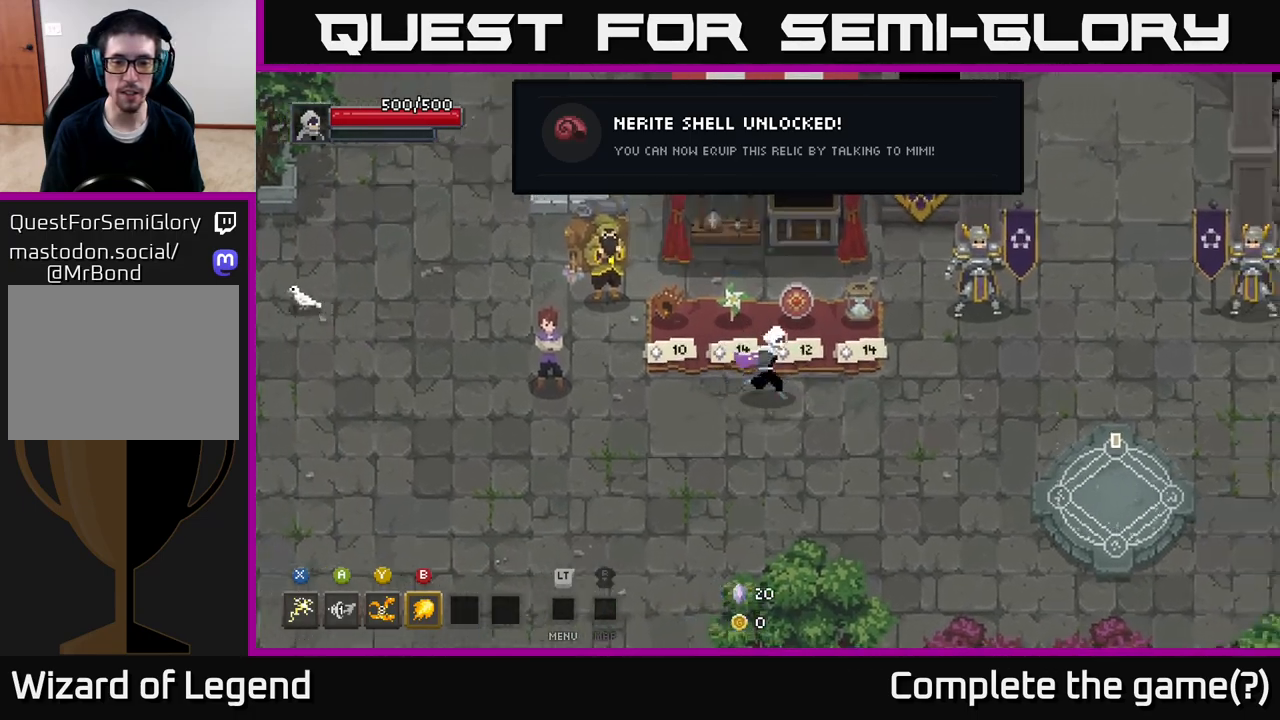
{"buttons": [], "left_stick": "right", "right_stick": "center", "events": []}
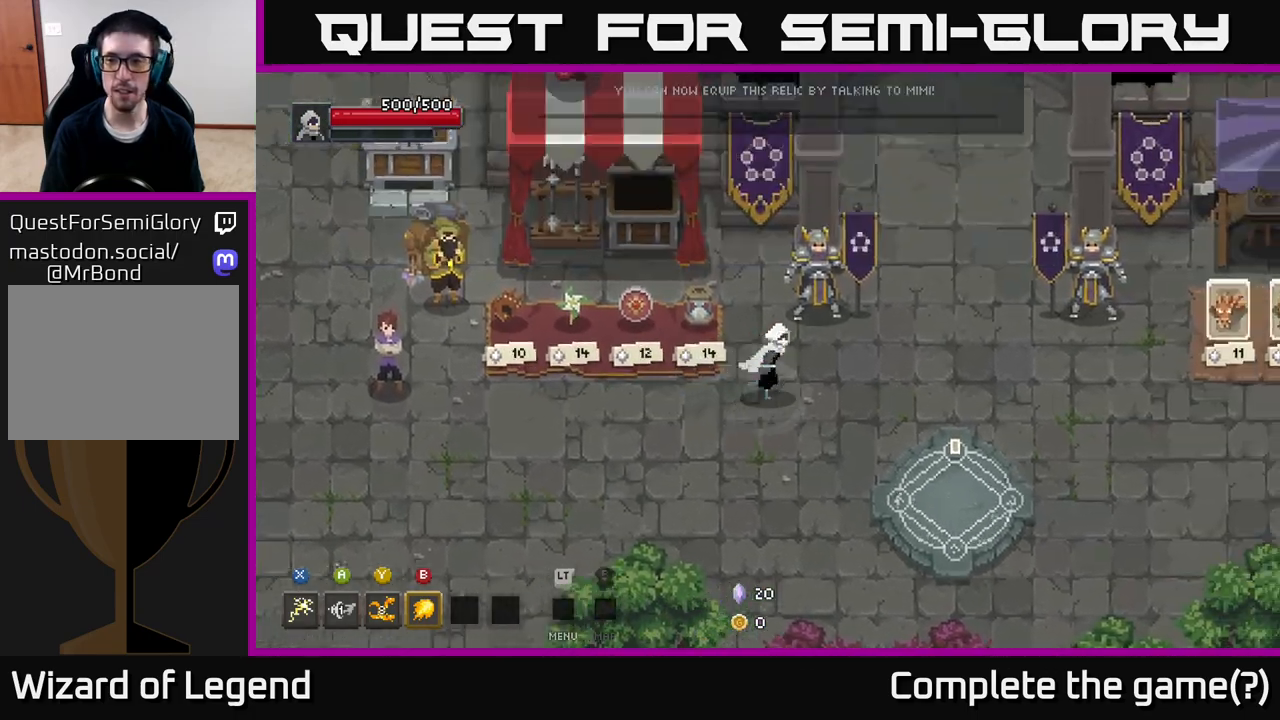
{"buttons": [], "left_stick": "right", "right_stick": "center", "events": []}
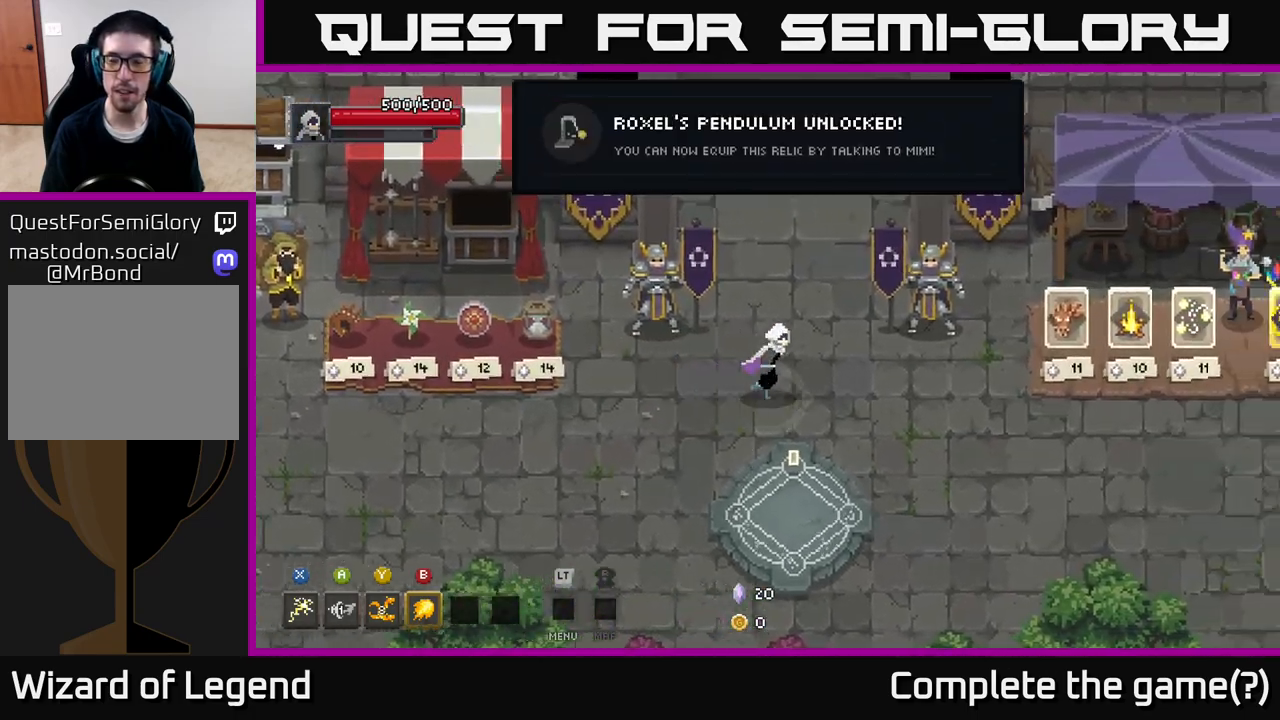
{"buttons": [], "left_stick": "right", "right_stick": "center", "events": []}
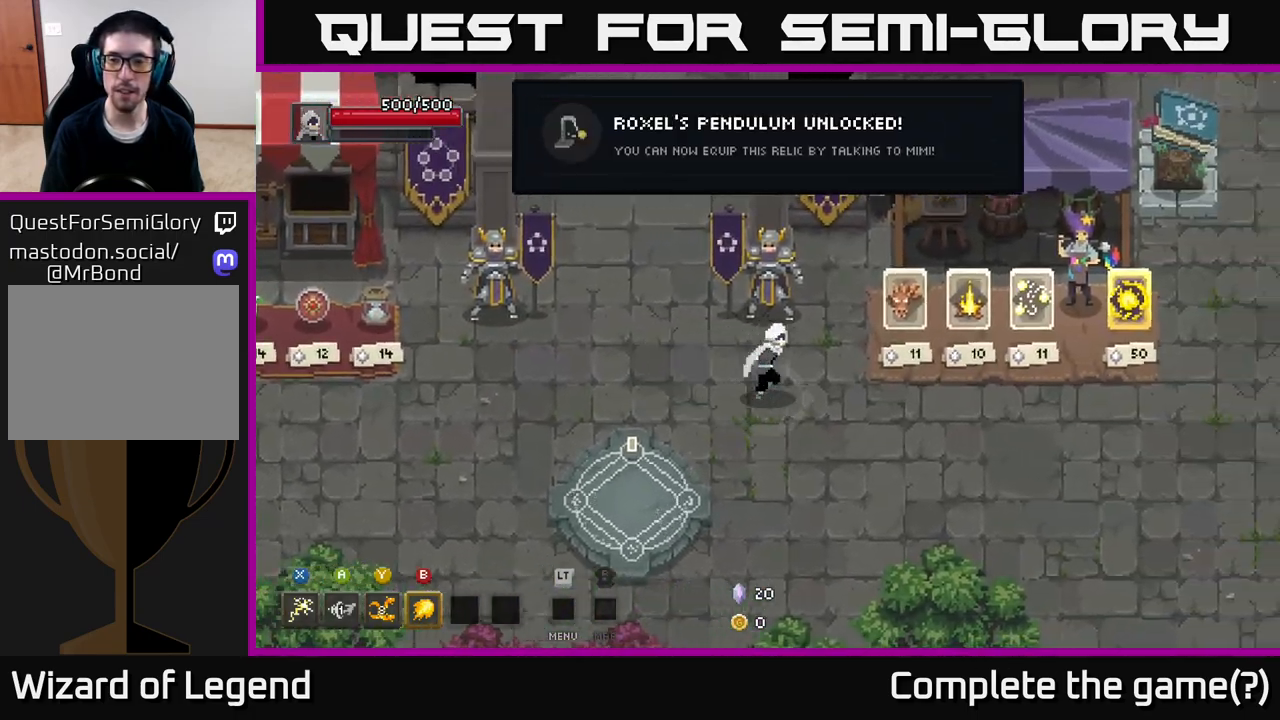
{"buttons": [], "left_stick": "right", "right_stick": "center", "events": []}
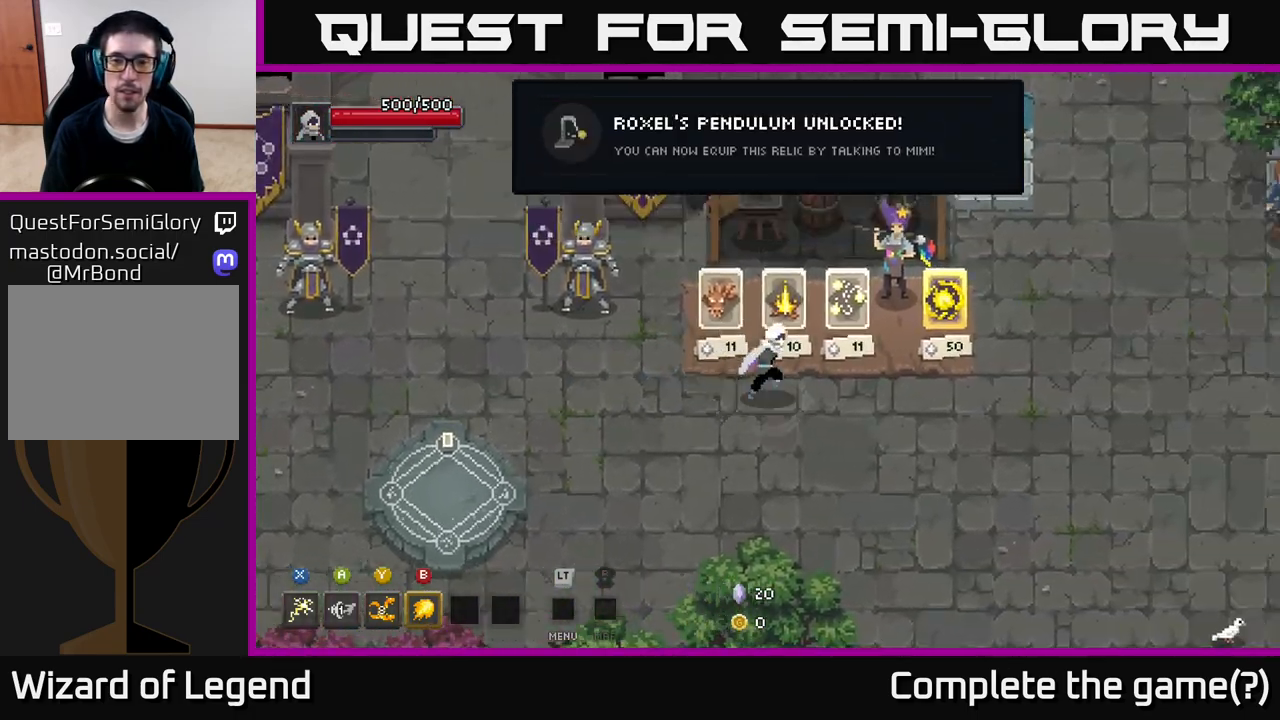
{"buttons": [], "left_stick": "center", "right_stick": "center", "events": [[117, "X", "down"], [133, "left_stick", "left"], [167, "X", "up"], [483, "left_stick", "center"]]}
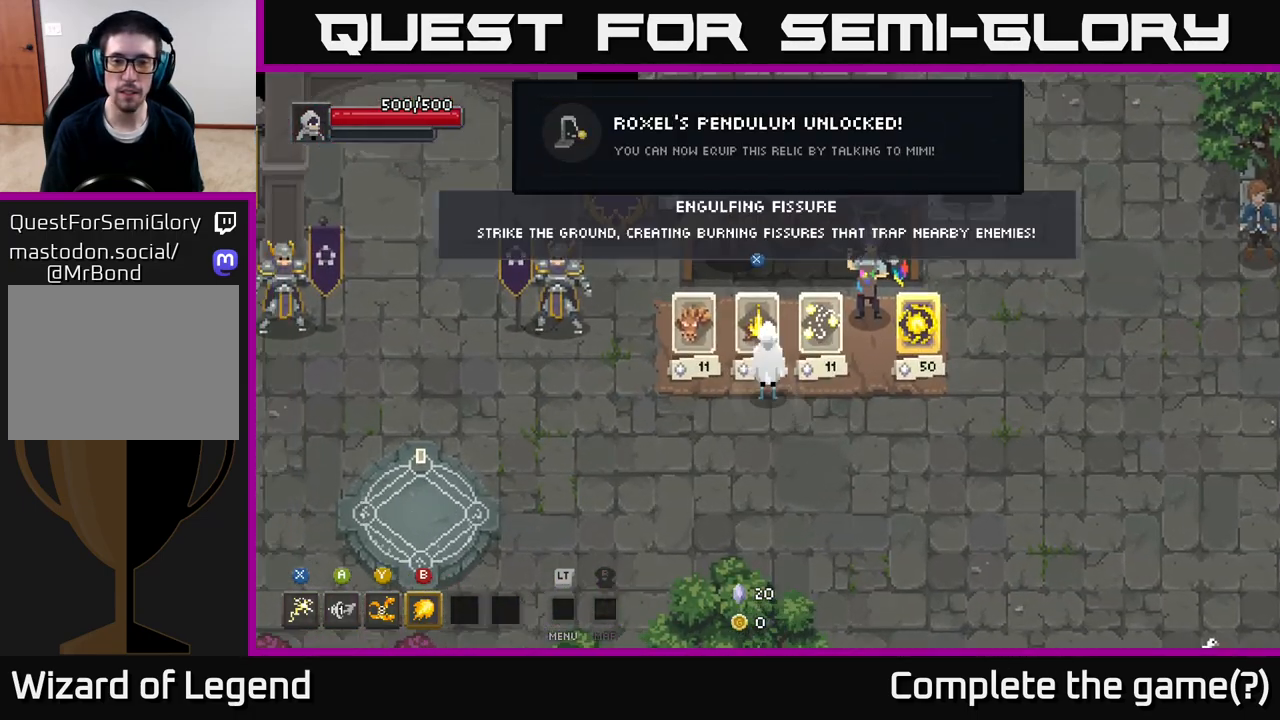
{"buttons": [], "left_stick": "left", "right_stick": "center", "events": [[67, "X", "down"], [133, "X", "up"], [283, "left_stick", "left"]]}
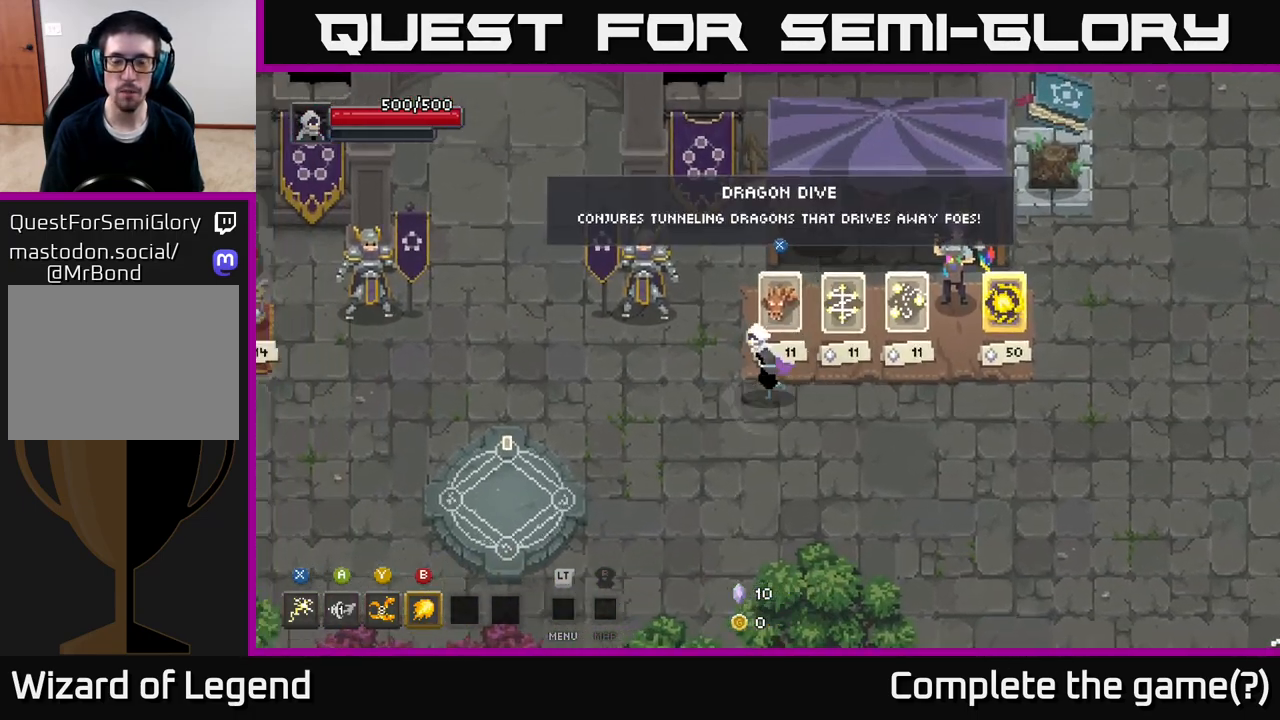
{"buttons": [], "left_stick": "left", "right_stick": "center", "events": []}
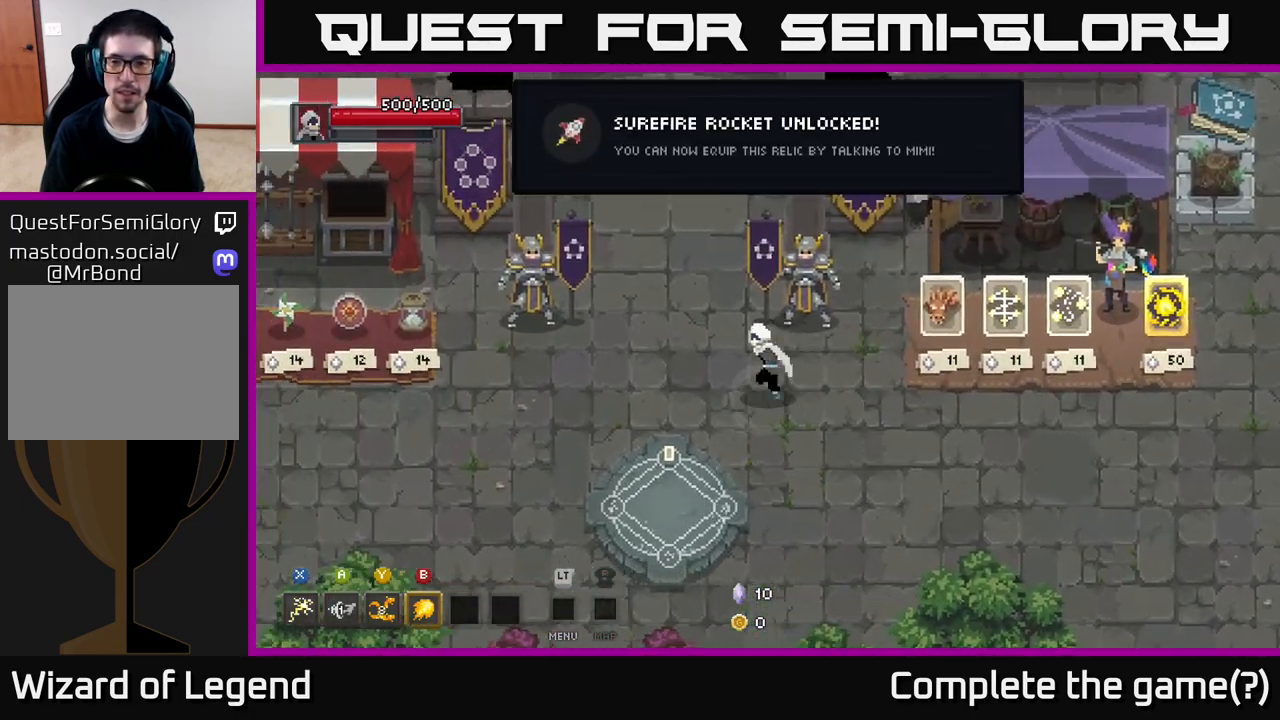
{"buttons": [], "left_stick": "left", "right_stick": "center", "events": []}
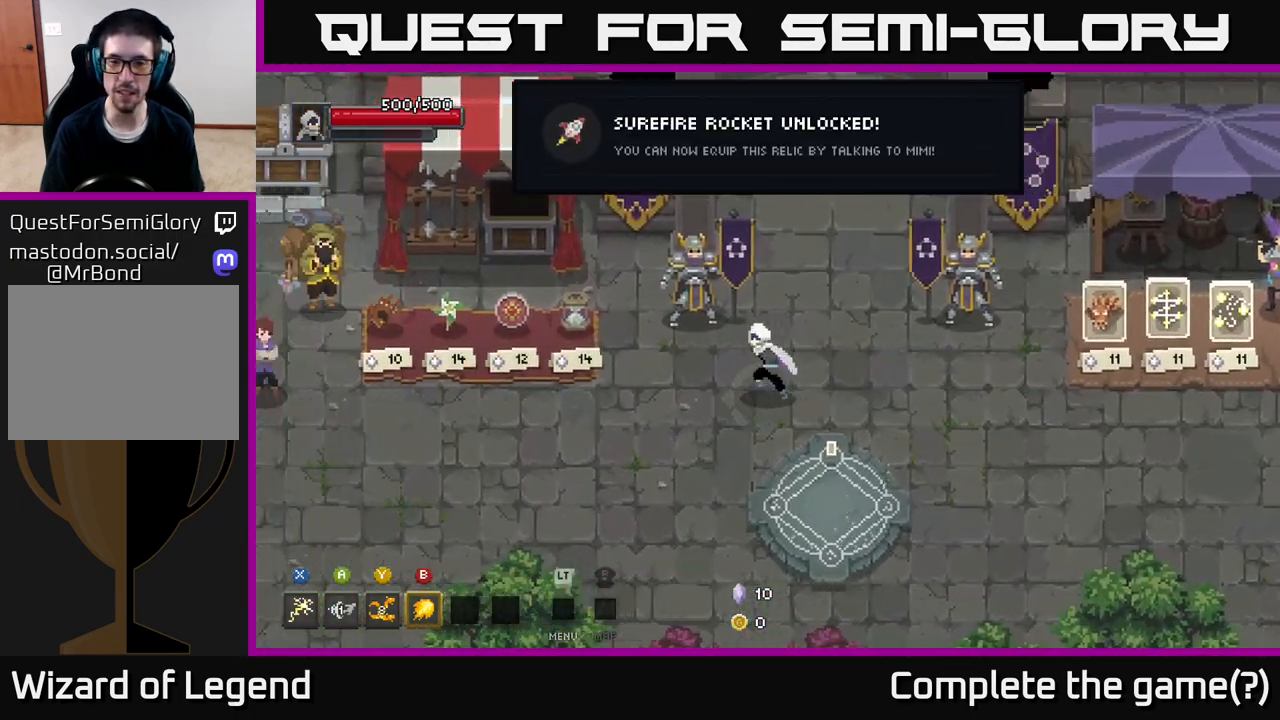
{"buttons": [], "left_stick": "left", "right_stick": "center", "events": []}
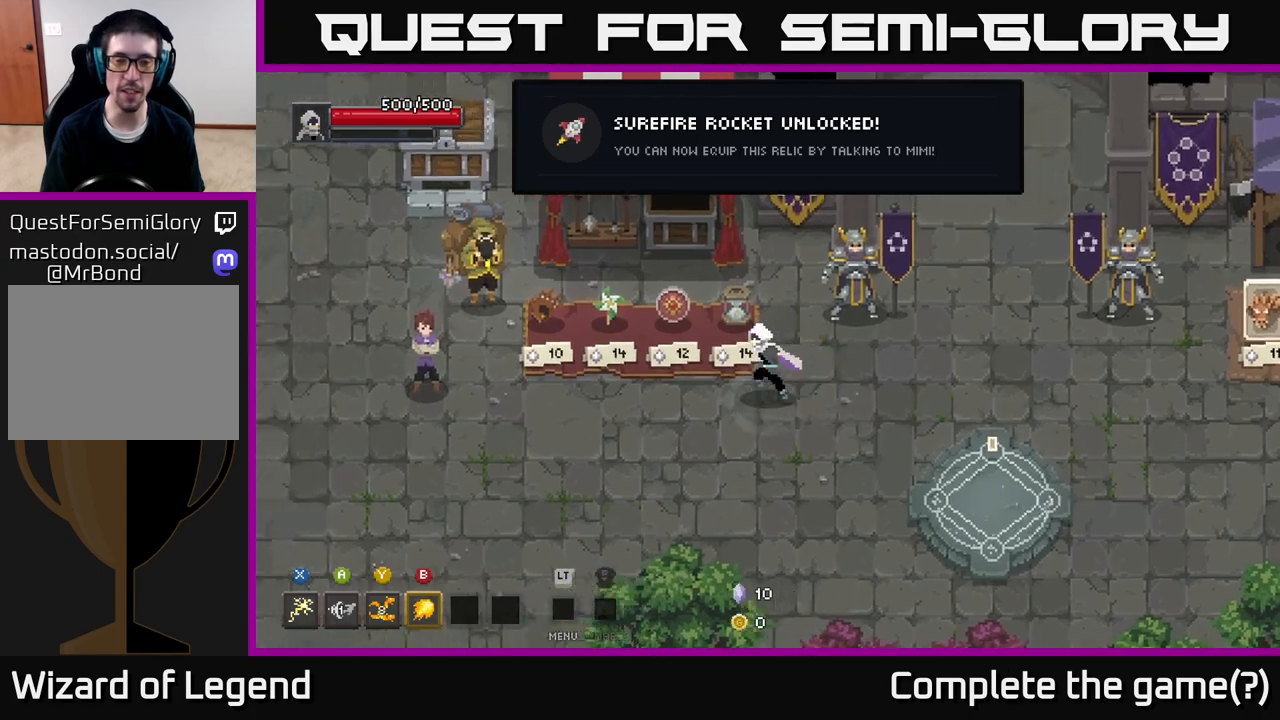
{"buttons": [], "left_stick": "left", "right_stick": "center", "events": []}
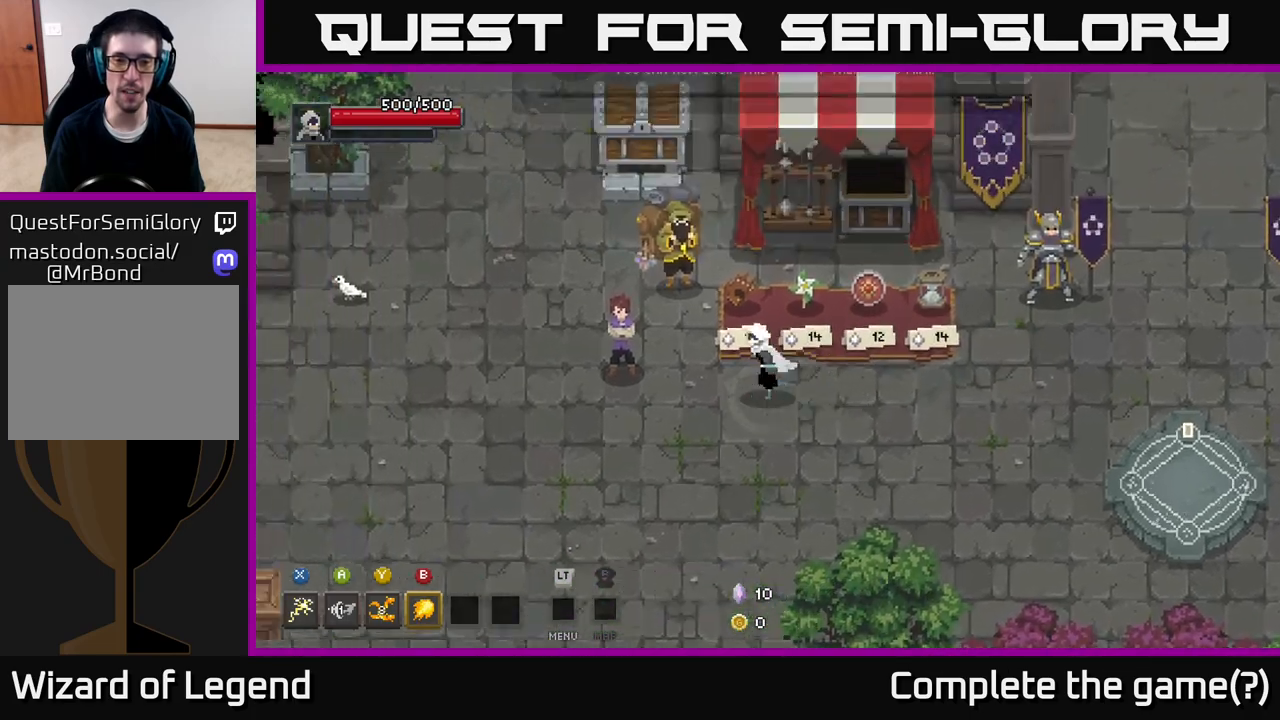
{"buttons": [], "left_stick": "down-left", "right_stick": "center", "events": [[117, "left_stick", "center"], [217, "X", "down"], [317, "X", "up"], [417, "left_stick", "down-left"]]}
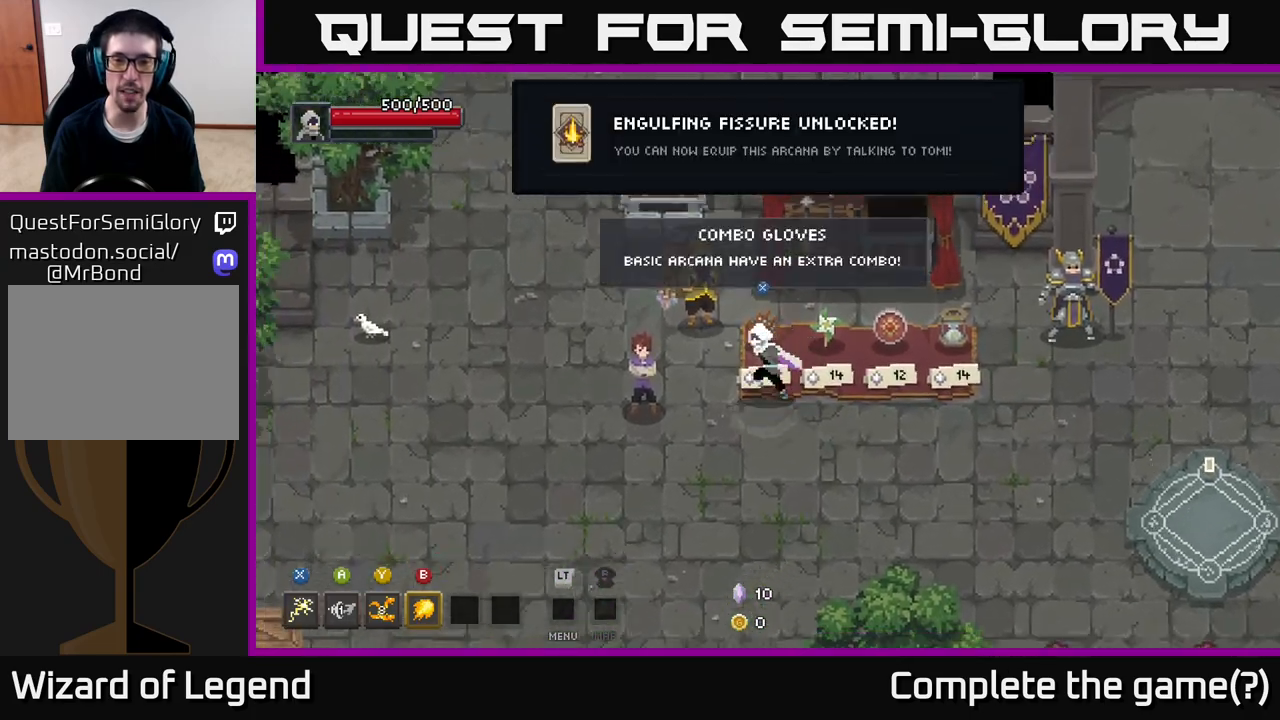
{"buttons": ["X"], "left_stick": "center", "right_stick": "center", "events": [[117, "left_stick", "center"], [483, "X", "down"]]}
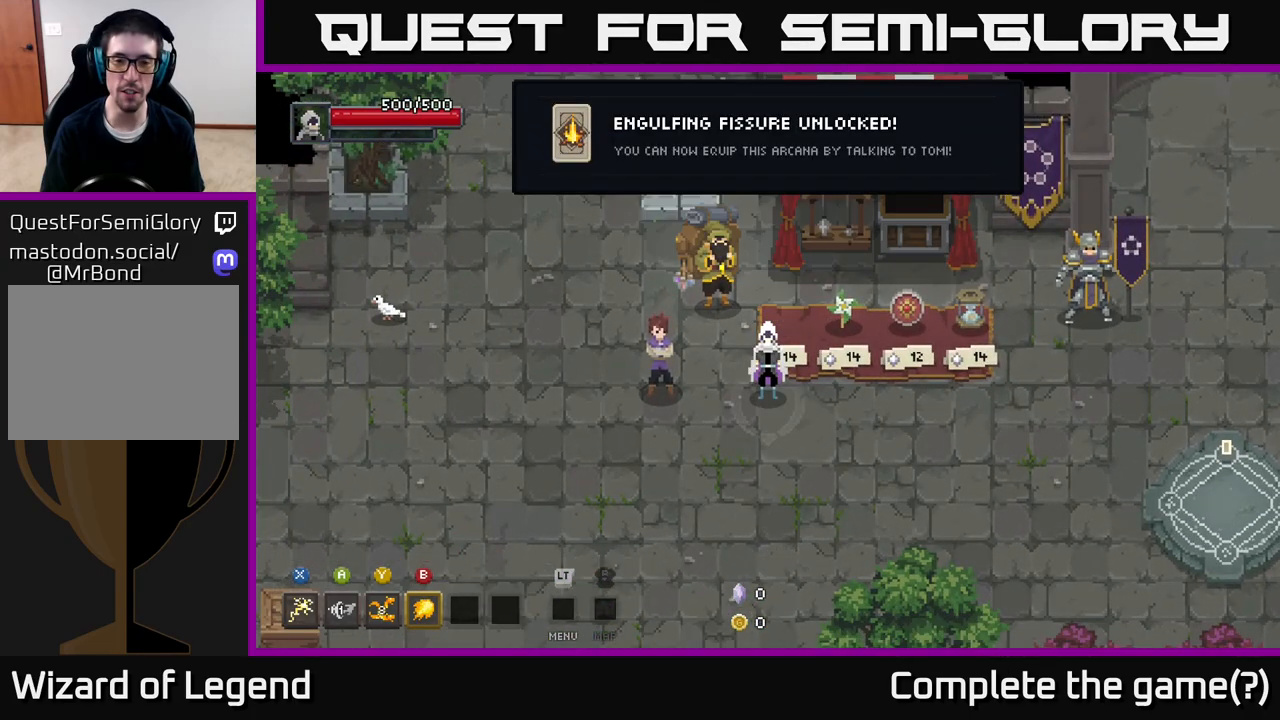
{"buttons": [], "left_stick": "right", "right_stick": "center", "events": [[67, "X", "up"], [183, "left_stick", "right"]]}
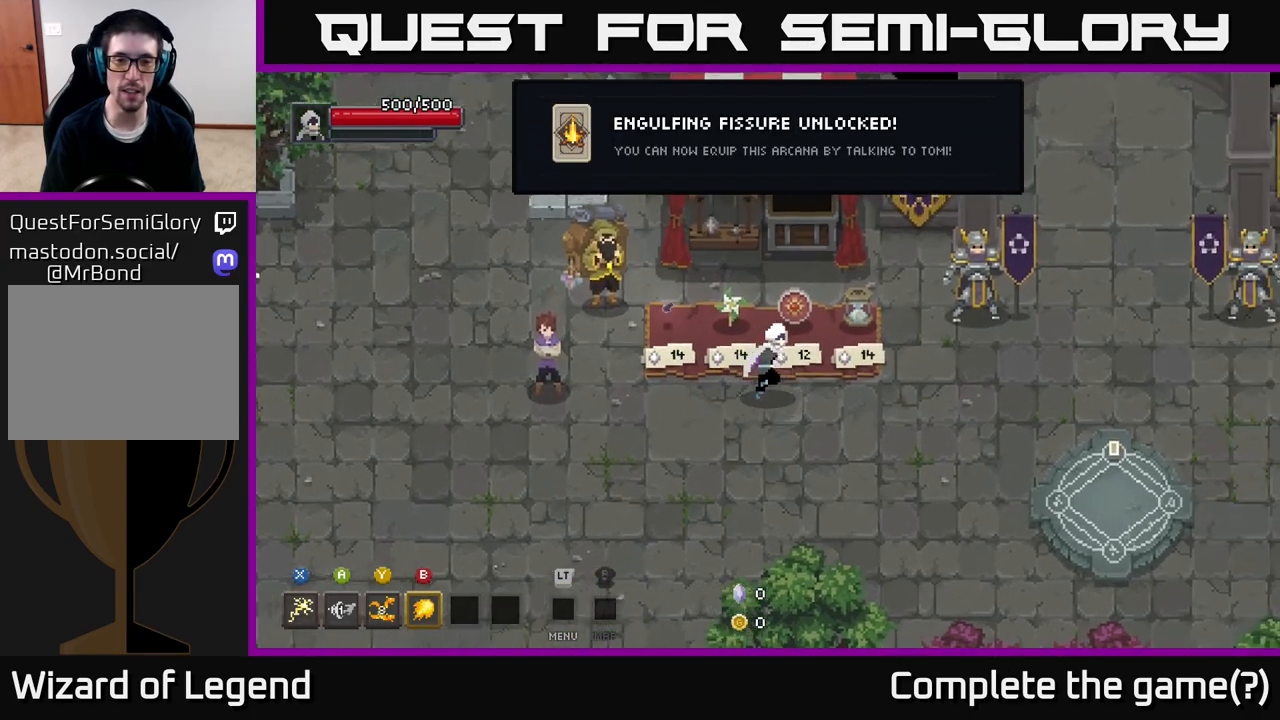
{"buttons": [], "left_stick": "right", "right_stick": "center", "events": []}
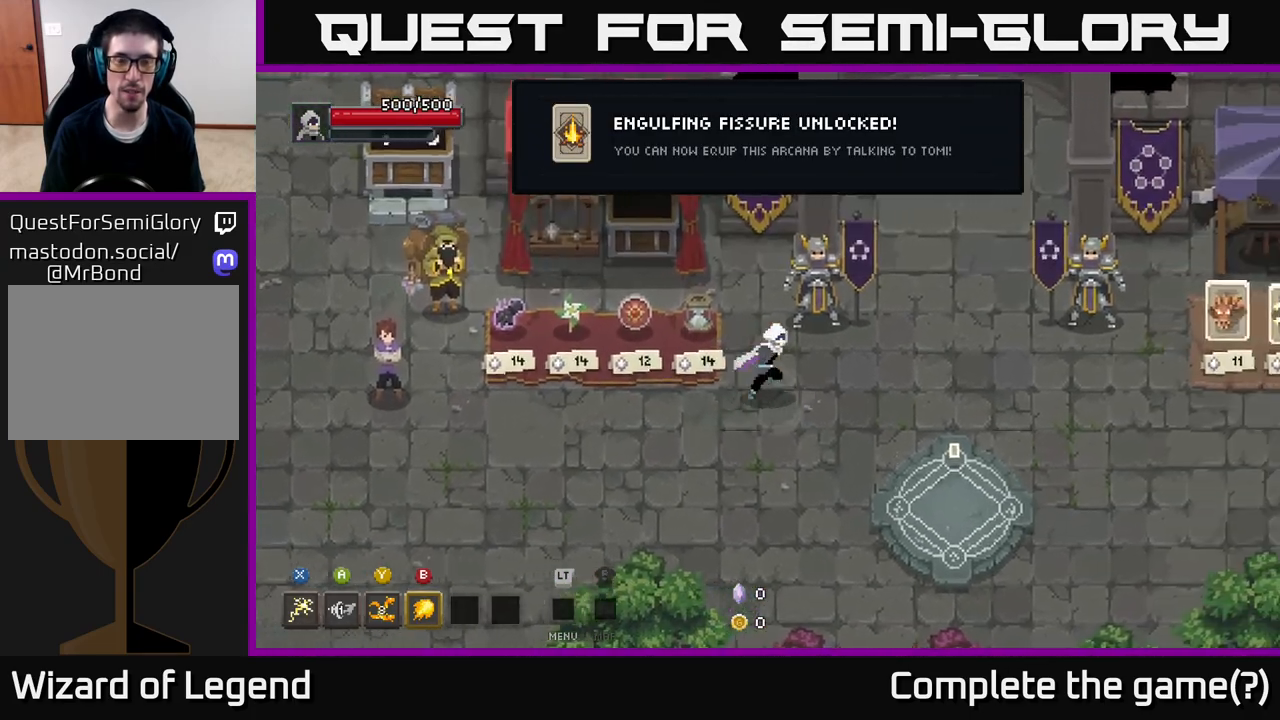
{"buttons": [], "left_stick": "up", "right_stick": "center", "events": [[450, "left_stick", "up"]]}
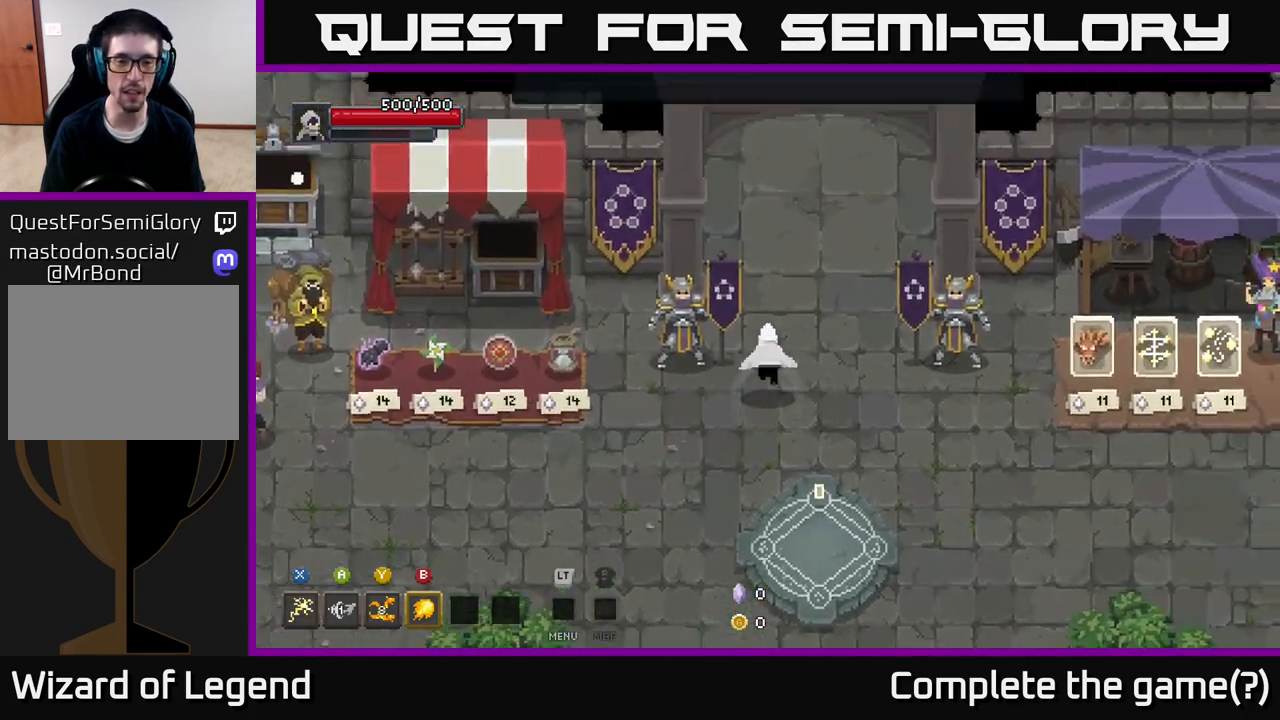
{"buttons": [], "left_stick": "up", "right_stick": "center", "events": [[233, "left_stick", "up-right"], [417, "left_stick", "up"]]}
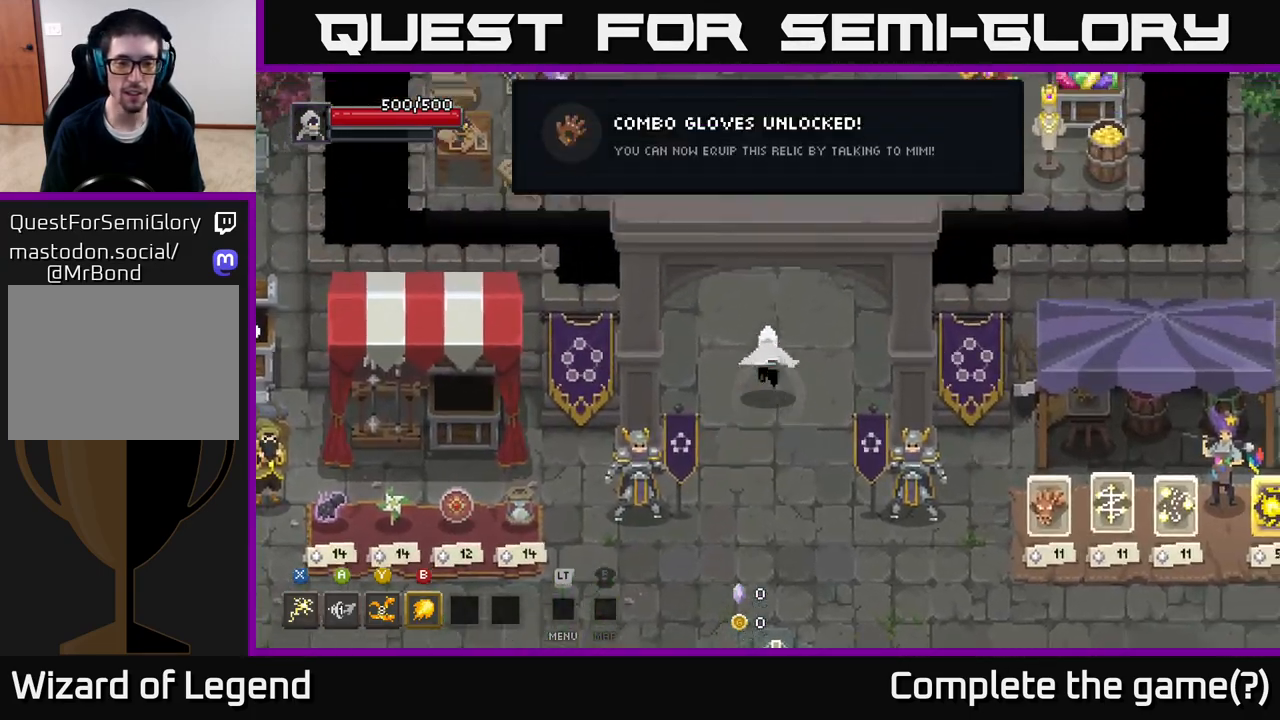
{"buttons": [], "left_stick": "up", "right_stick": "center", "events": []}
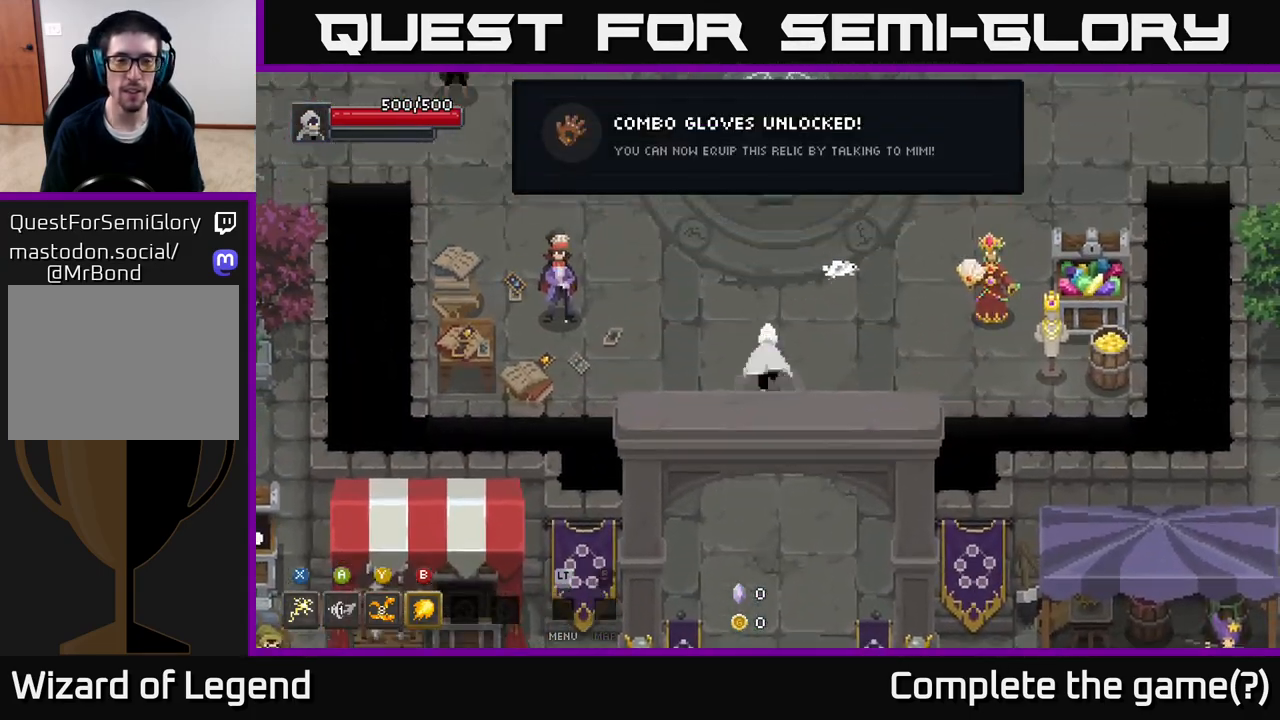
{"buttons": [], "left_stick": "up", "right_stick": "center", "events": []}
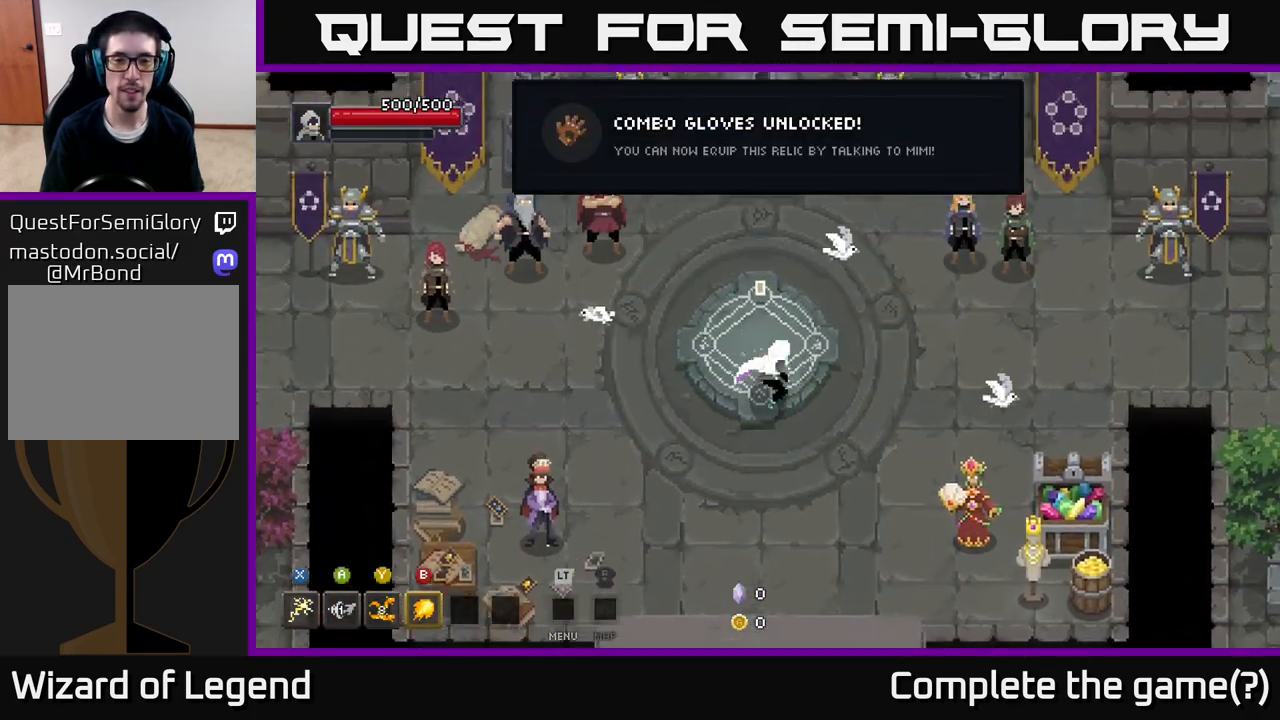
{"buttons": [], "left_stick": "center", "right_stick": "center", "events": [[33, "left_stick", "center"], [217, "X", "down"], [250, "X", "up"]]}